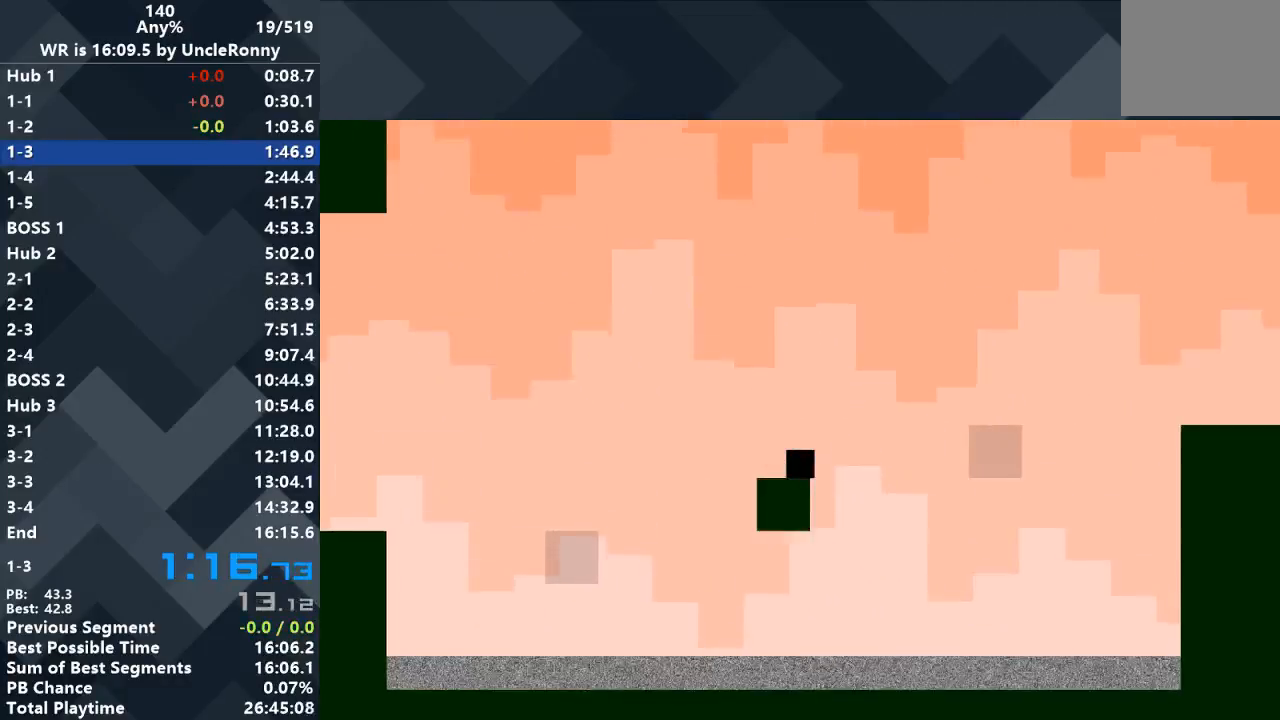
Gameplay with keyboard; each line is a JSON object with the keys held at the frame after it. "events" lists presses ("down") and releases ("up") of "down", "left", "right" and "up" between this image and that frame as [ms after this image, input, new state], when the widget could be followed in between. No other keys are recorded. Mouse input is not recorded.
{"keys": ["right"], "events": [[400, "right", "down"]]}
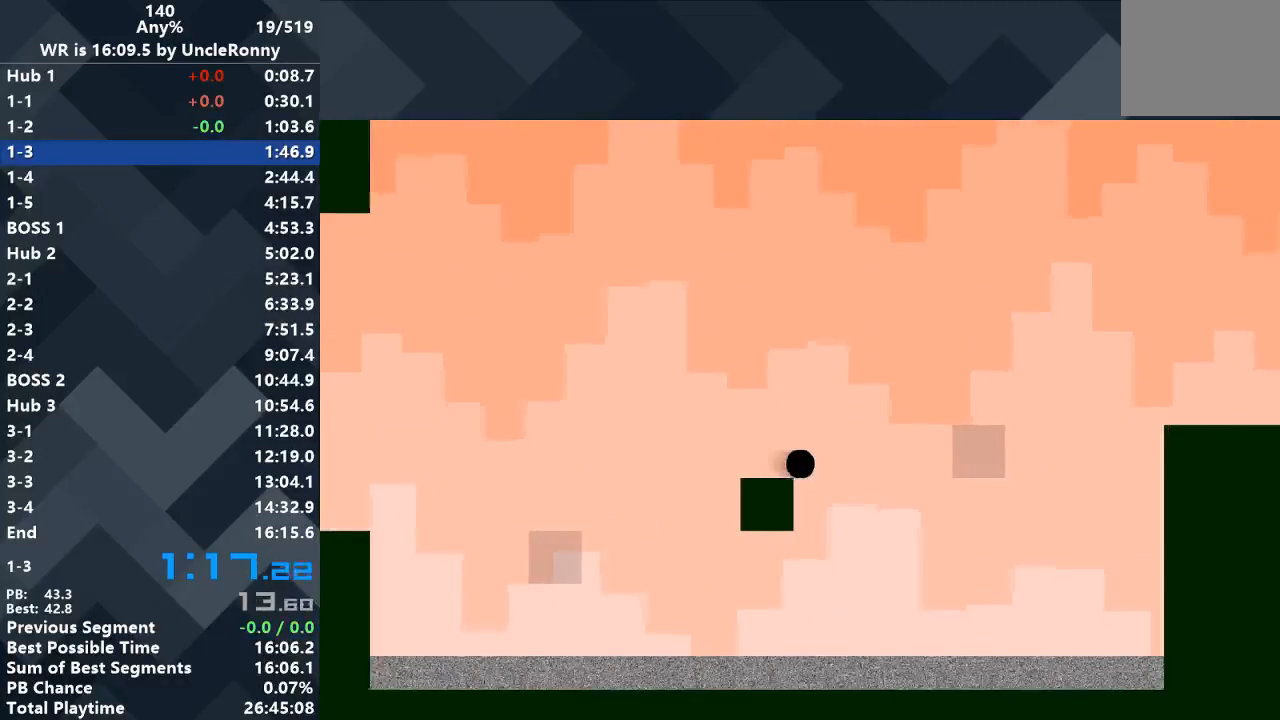
{"keys": ["right", "up"], "events": [[133, "up", "down"]]}
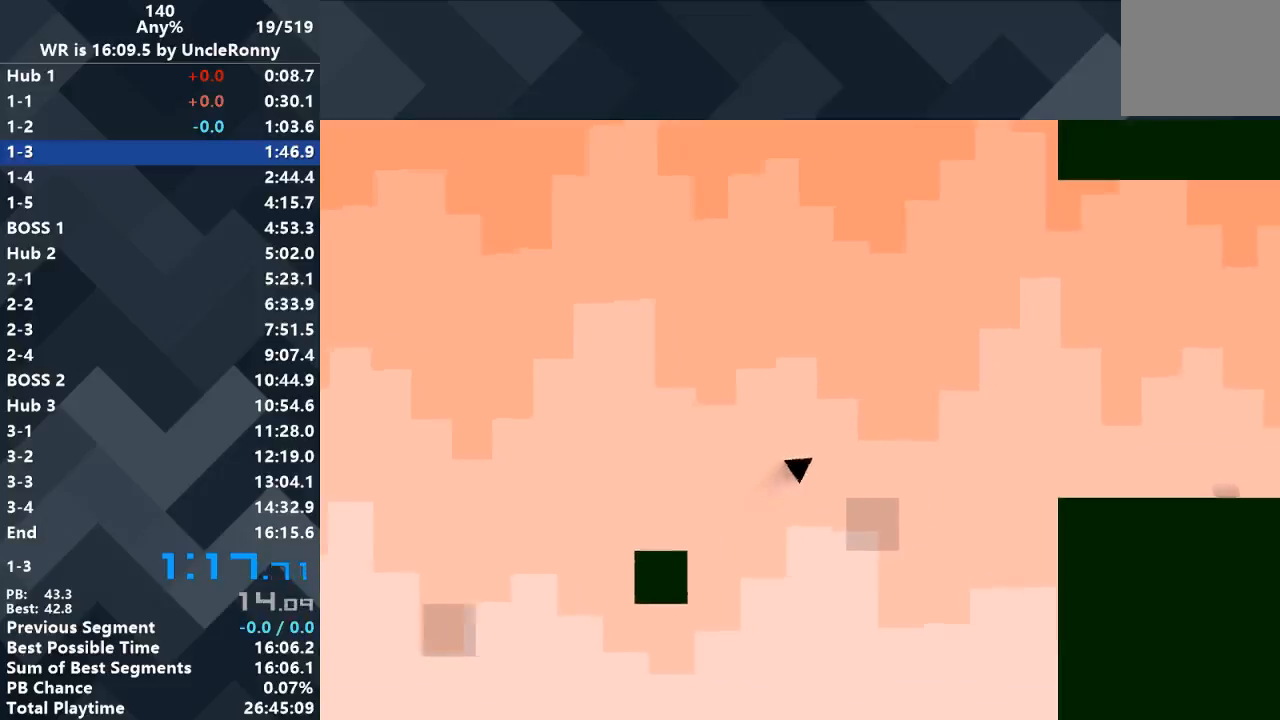
{"keys": ["right", "up"], "events": [[167, "up", "up"], [400, "up", "down"]]}
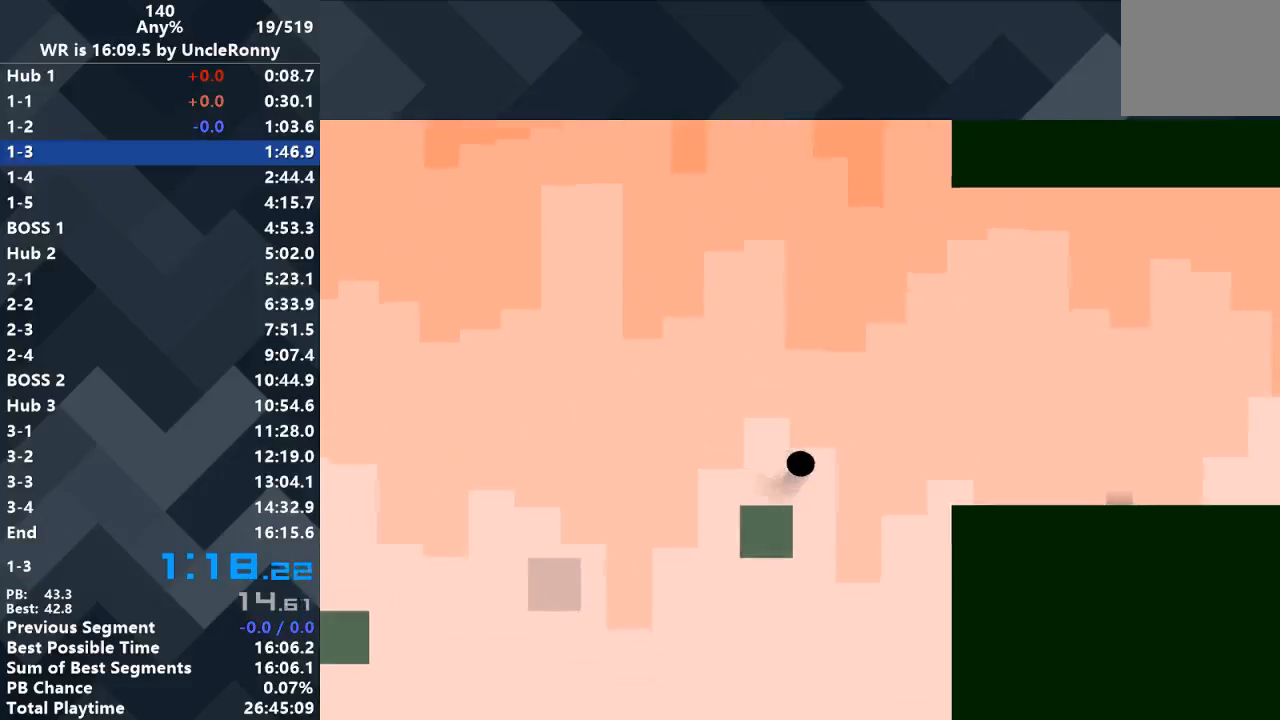
{"keys": ["right"], "events": [[467, "up", "up"]]}
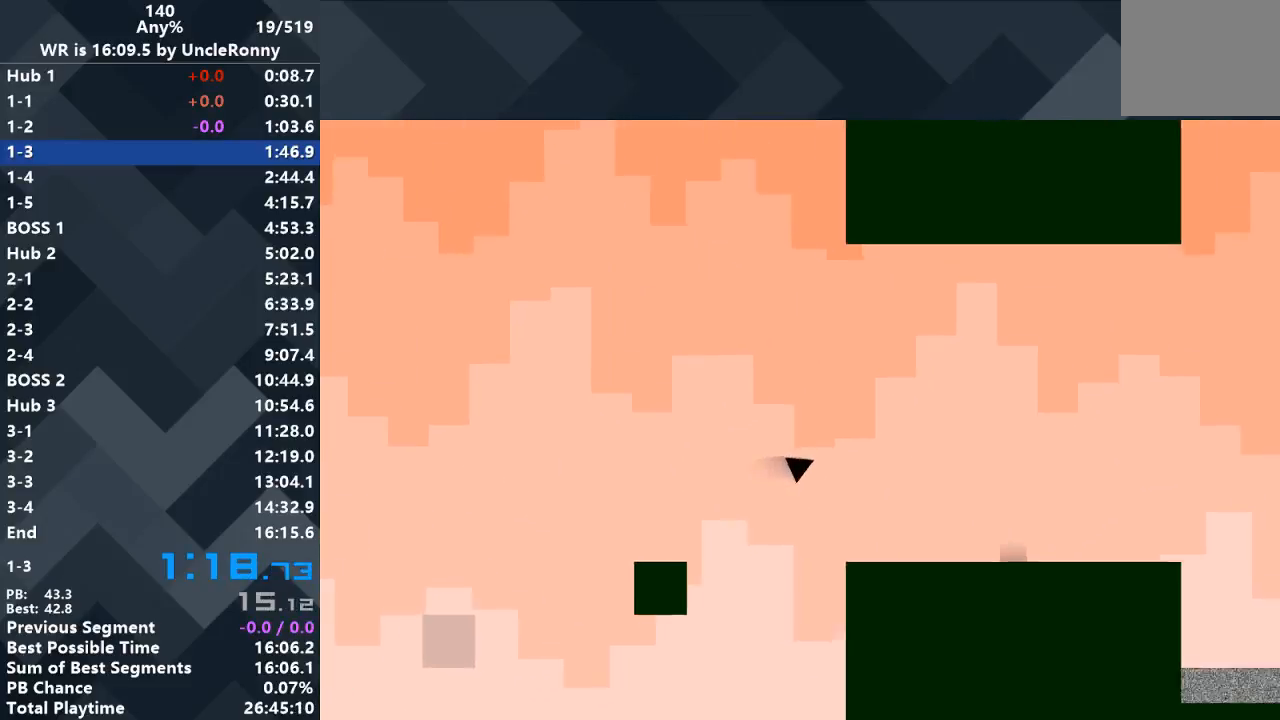
{"keys": ["right"], "events": []}
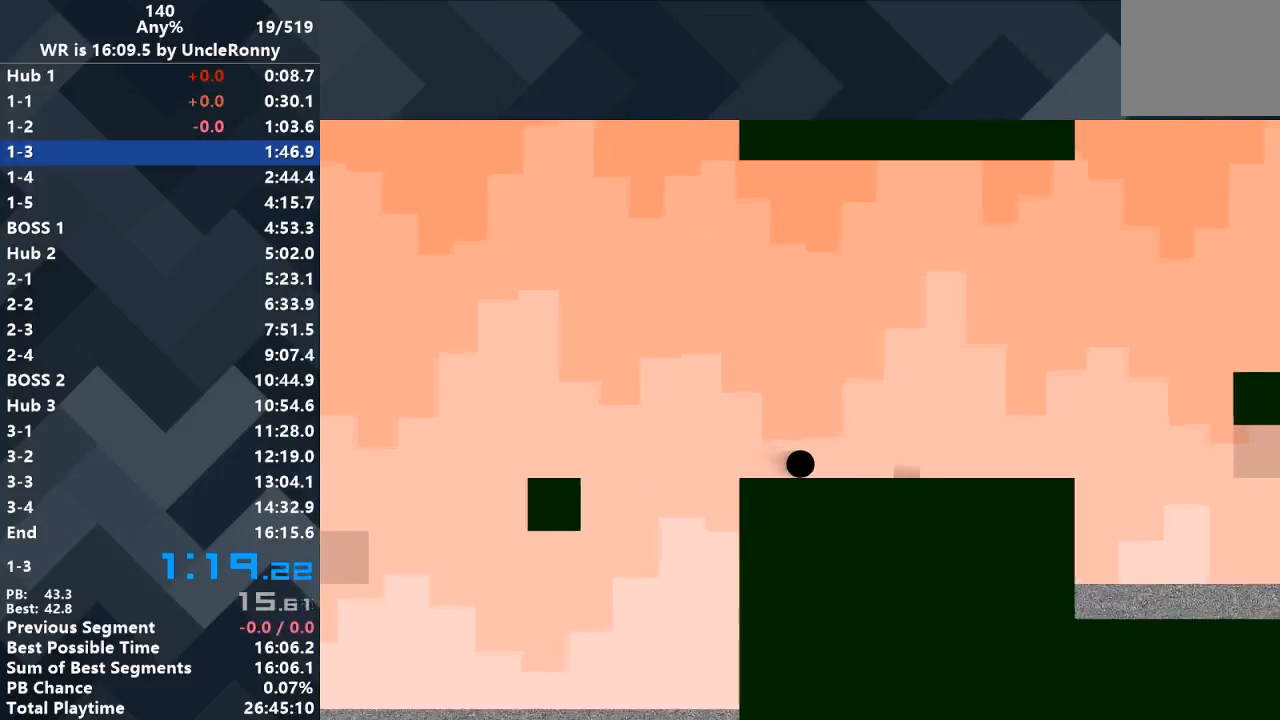
{"keys": ["right"], "events": []}
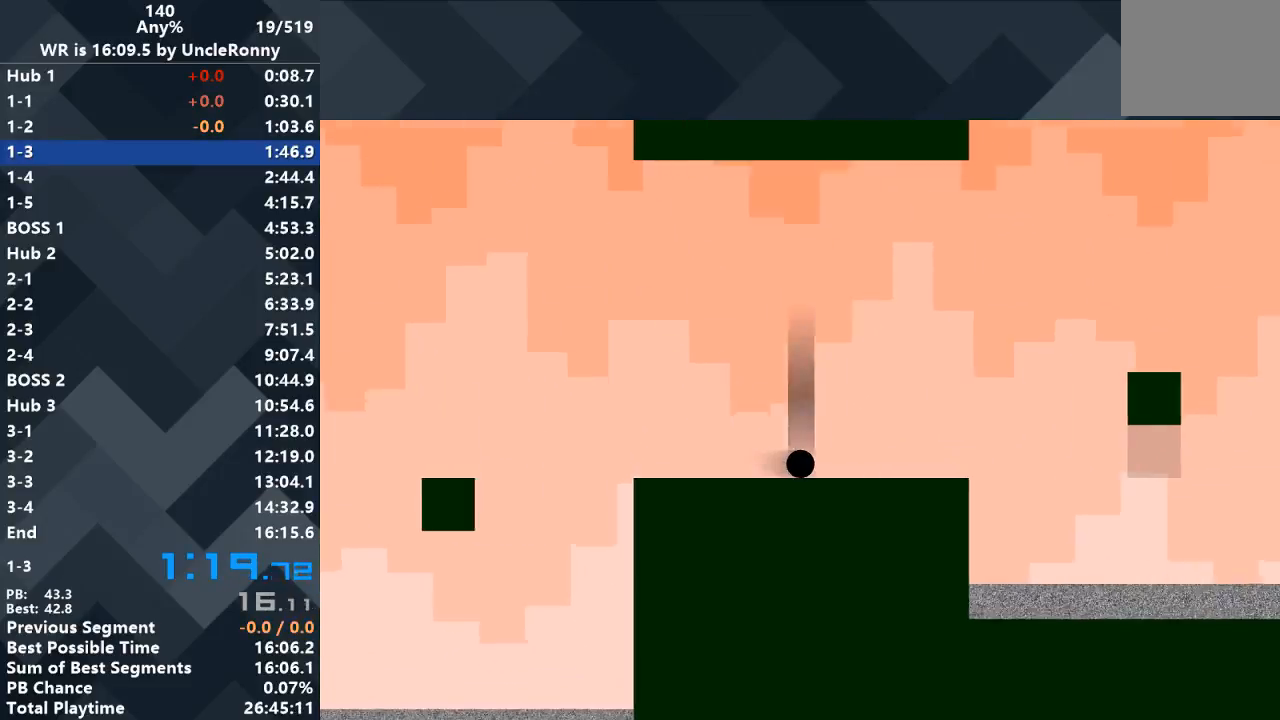
{"keys": ["right"], "events": []}
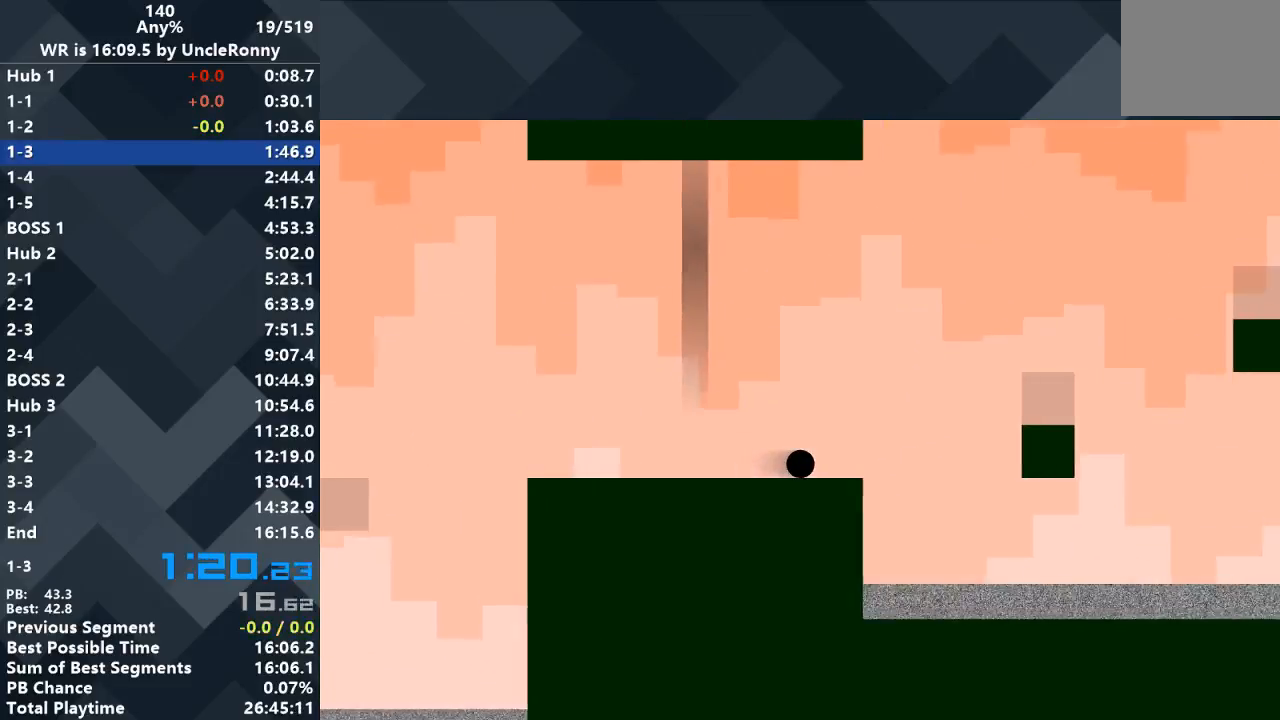
{"keys": ["right"], "events": [[233, "up", "down"], [333, "up", "up"]]}
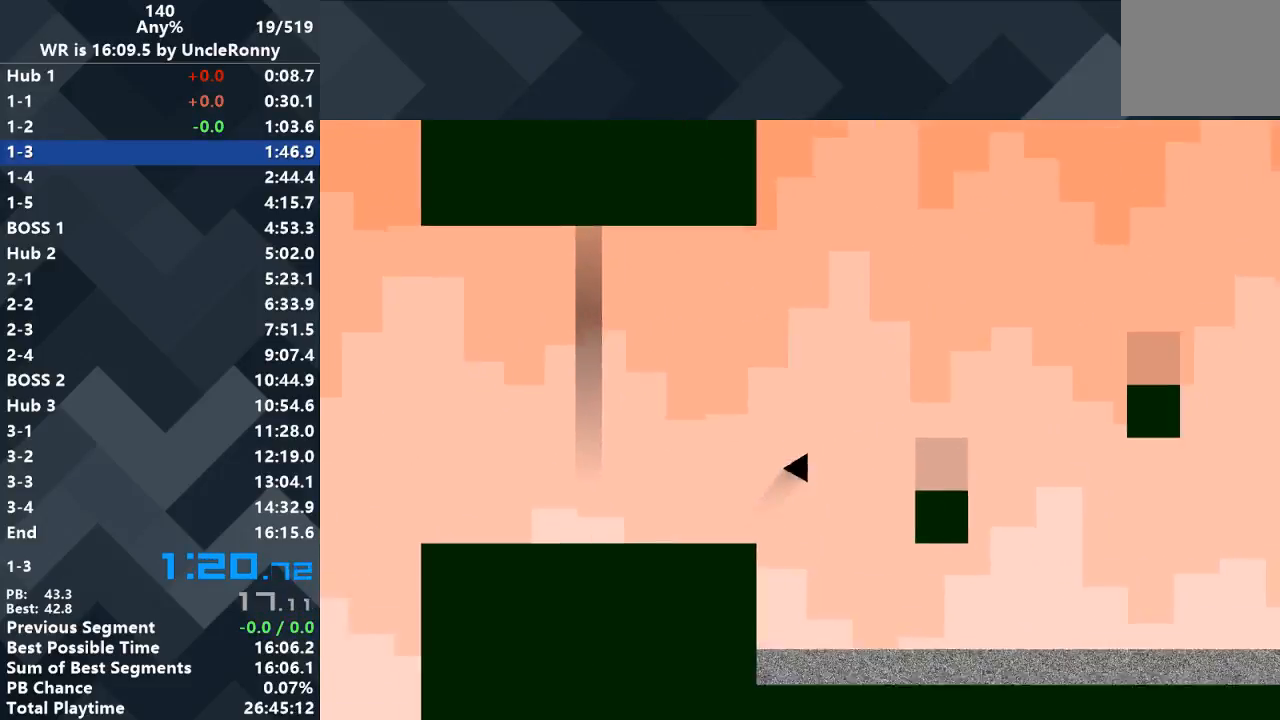
{"keys": ["right"], "events": []}
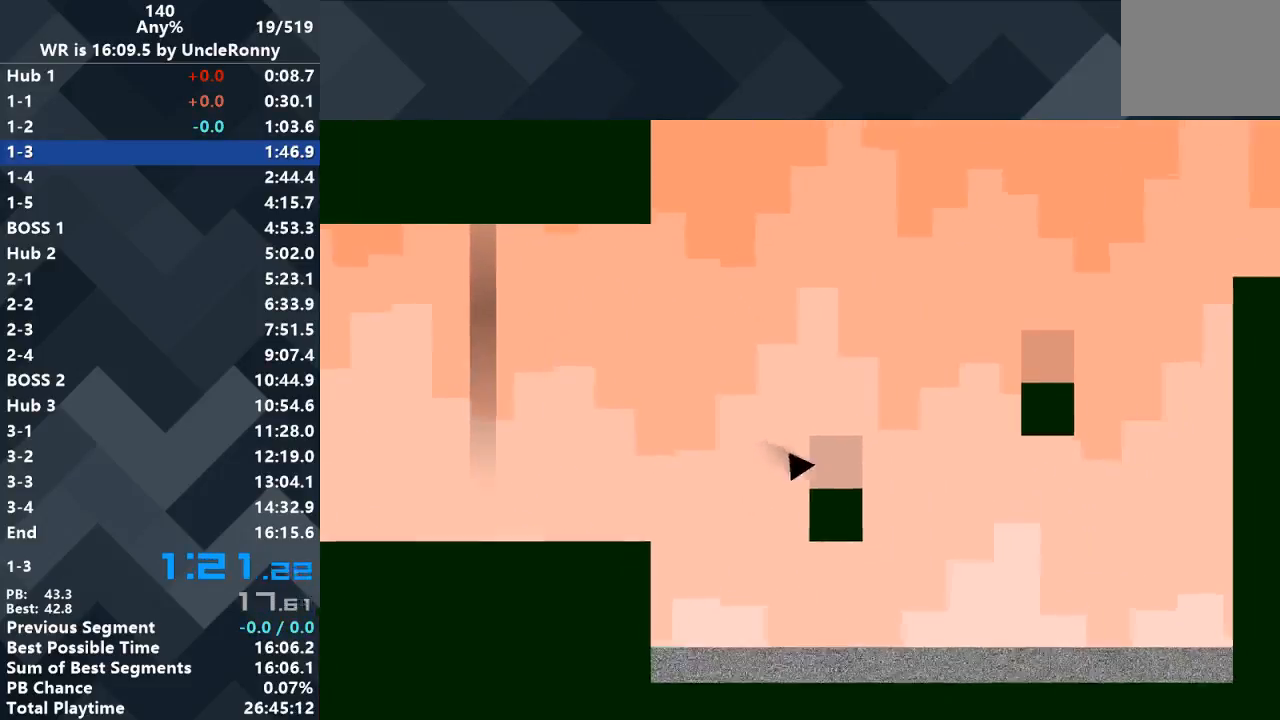
{"keys": [], "events": [[33, "right", "up"], [33, "up", "down"], [67, "left", "down"], [200, "right", "down"], [200, "up", "up"], [233, "left", "up"], [467, "right", "up"]]}
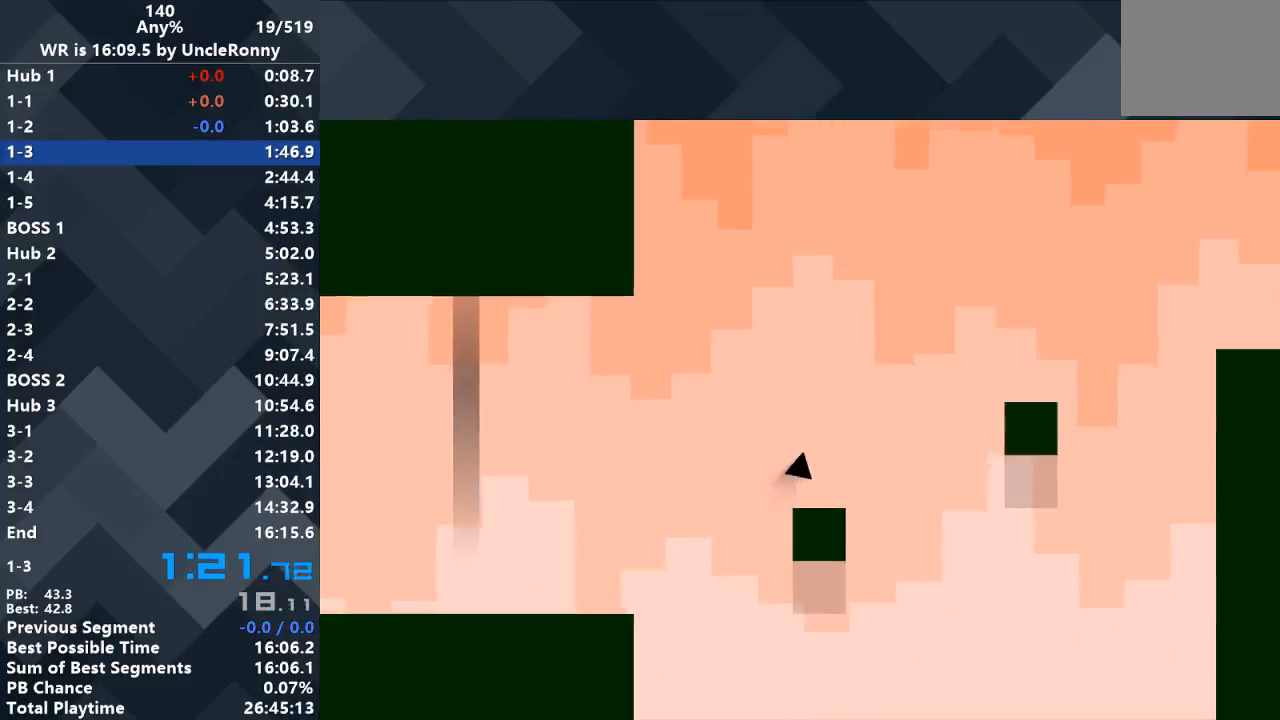
{"keys": [], "events": []}
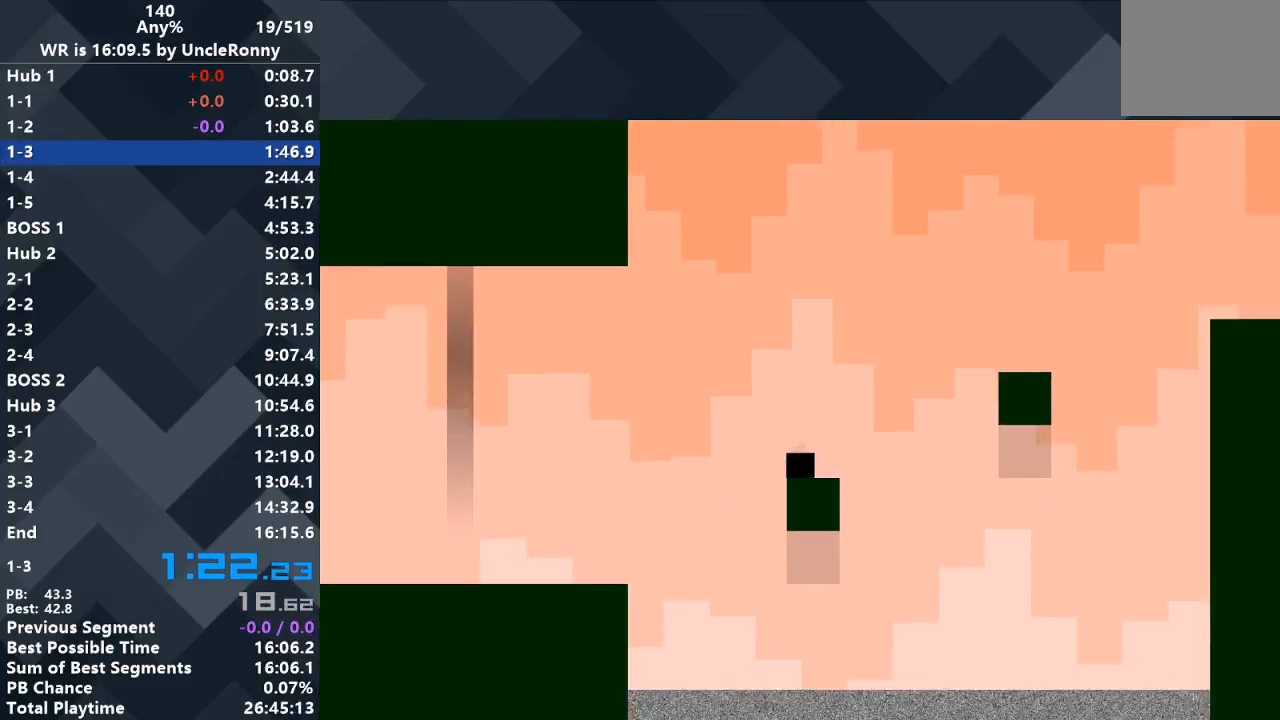
{"keys": ["right"], "events": [[433, "right", "down"]]}
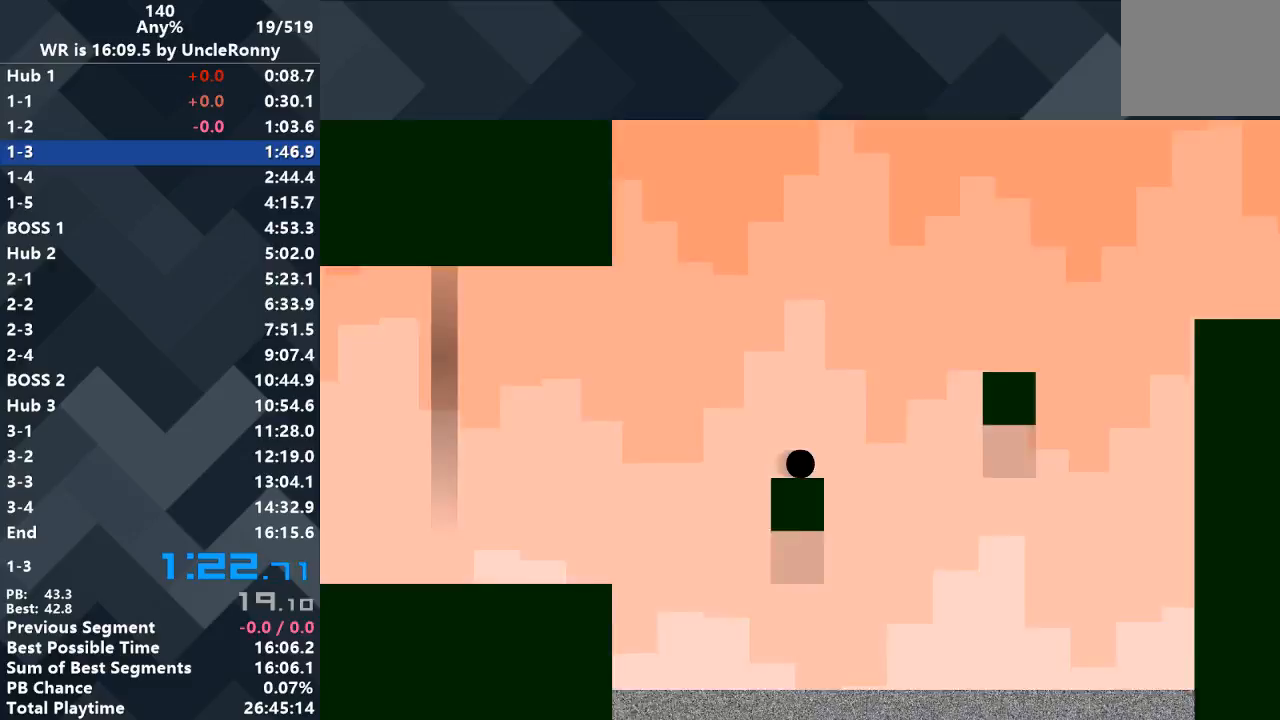
{"keys": ["right"], "events": [[167, "up", "down"], [467, "up", "up"]]}
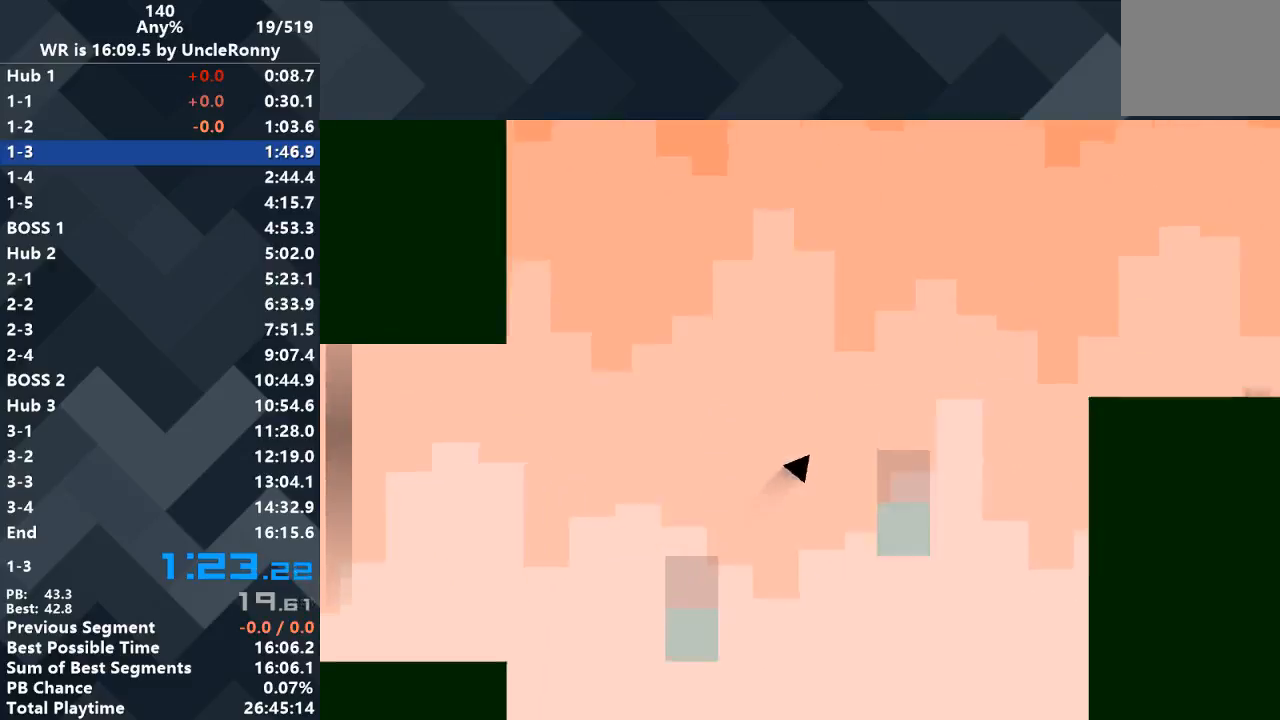
{"keys": ["right"], "events": []}
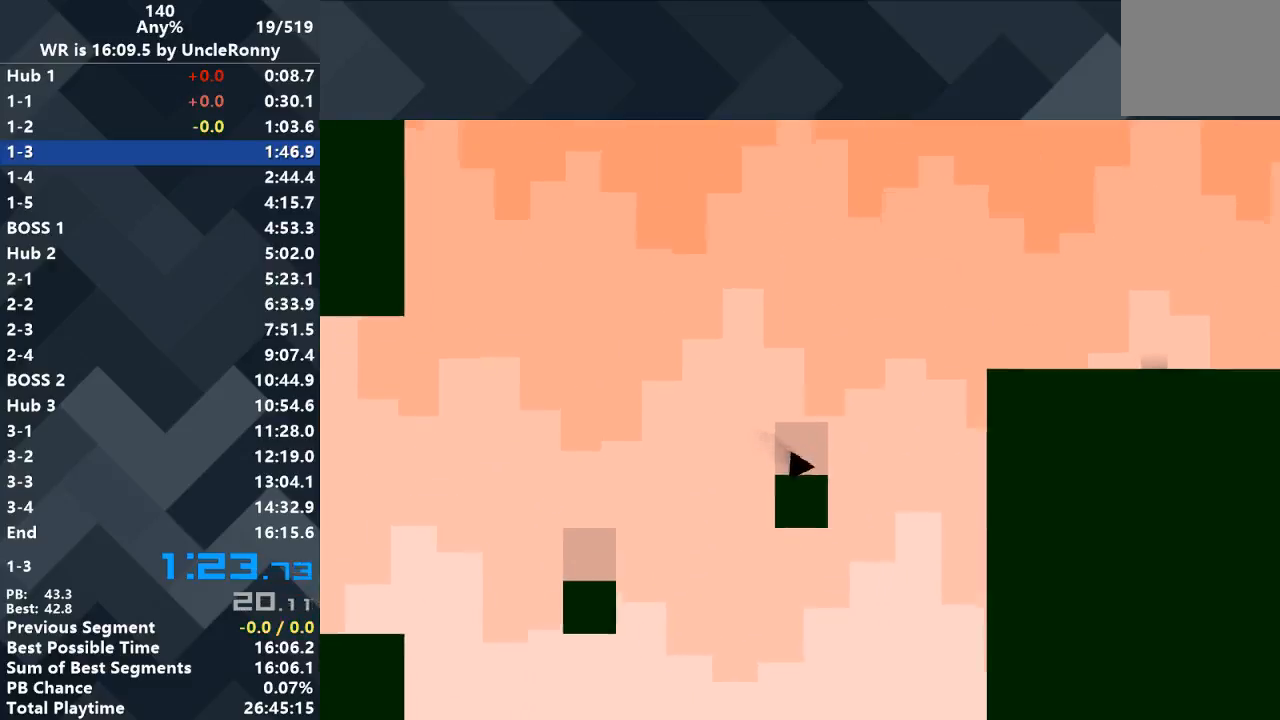
{"keys": ["up"], "events": [[33, "right", "up"], [467, "up", "down"]]}
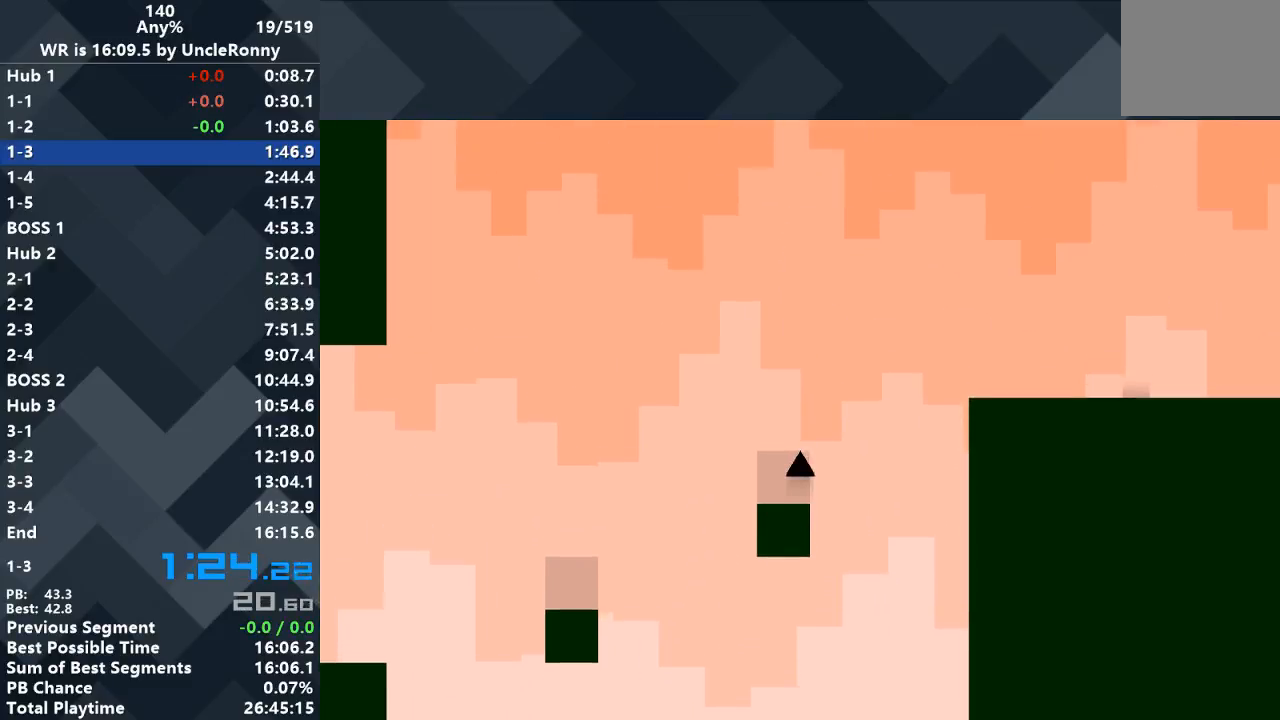
{"keys": [], "events": [[500, "up", "up"]]}
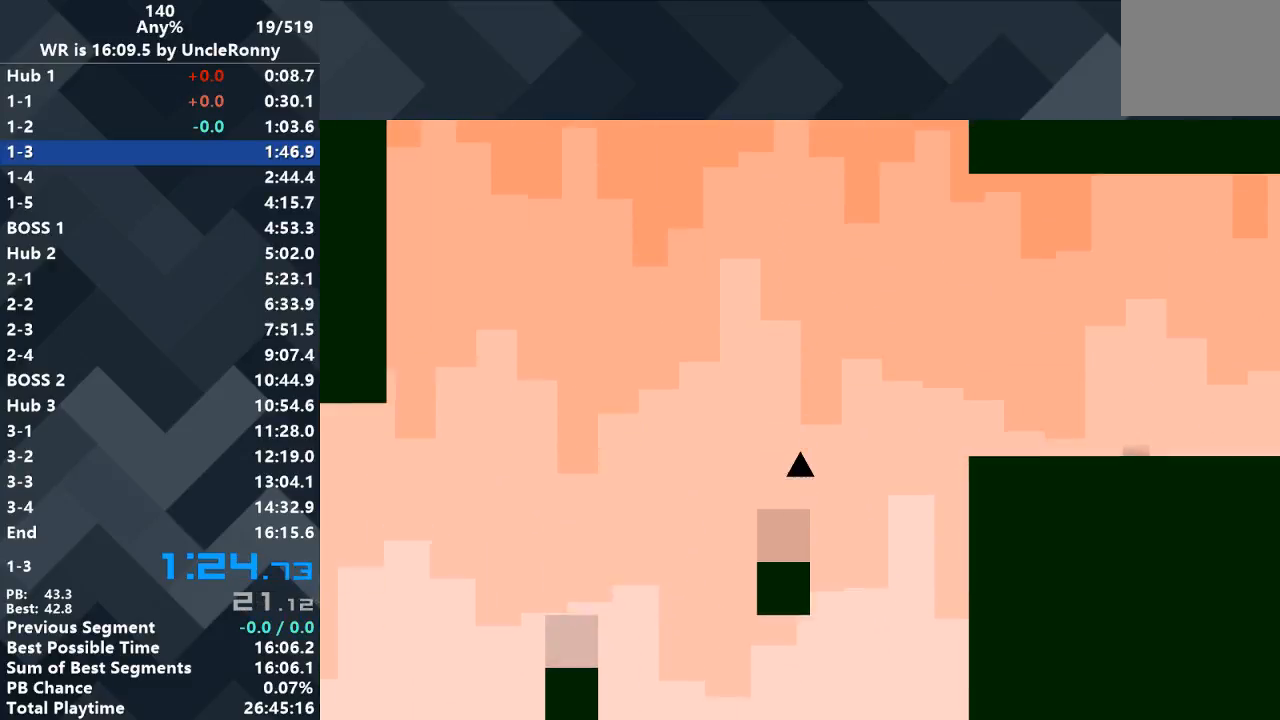
{"keys": ["right", "up"], "events": [[167, "right", "down"], [267, "up", "down"]]}
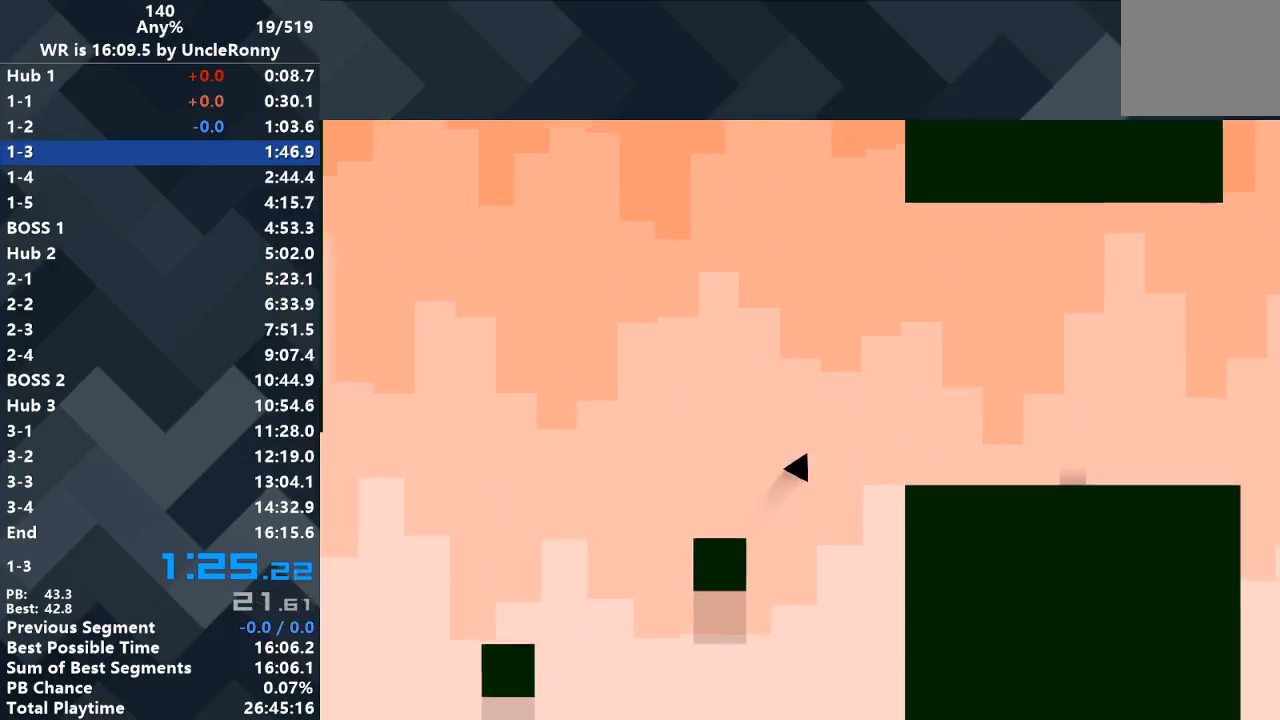
{"keys": ["right"], "events": [[433, "up", "up"]]}
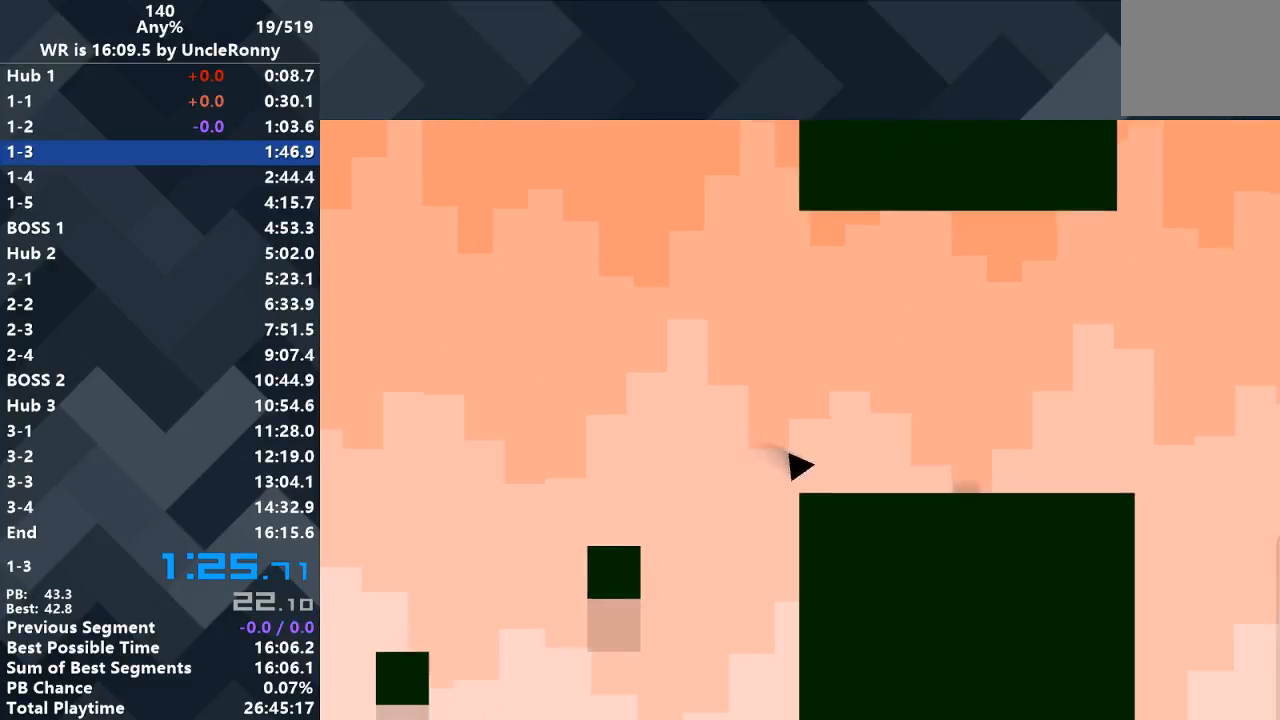
{"keys": ["right"], "events": []}
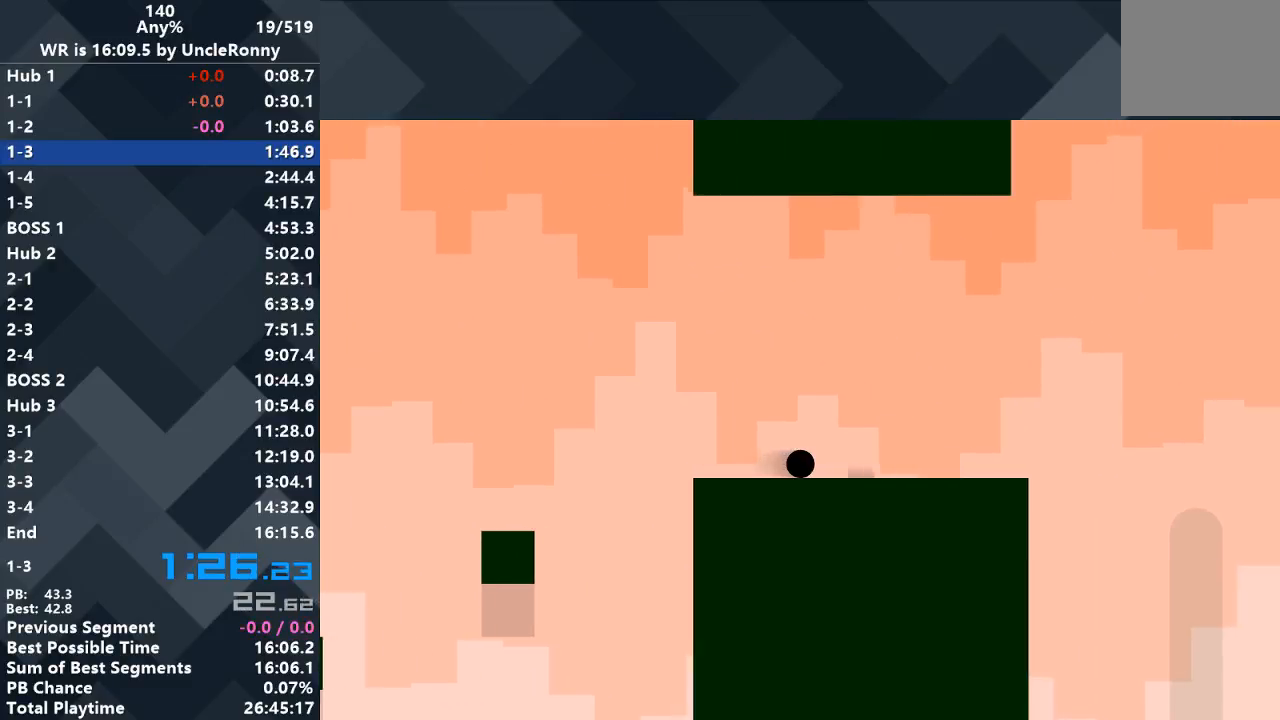
{"keys": ["right"], "events": [[367, "up", "down"], [433, "up", "up"]]}
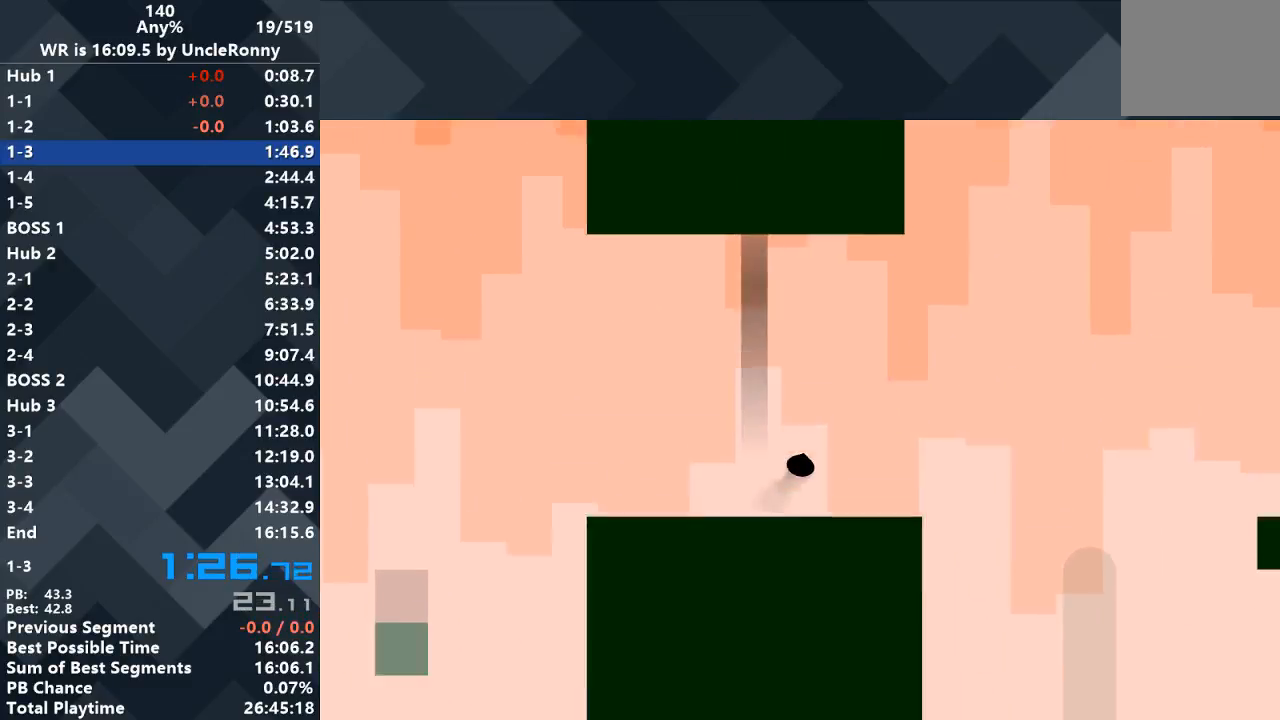
{"keys": ["right"], "events": []}
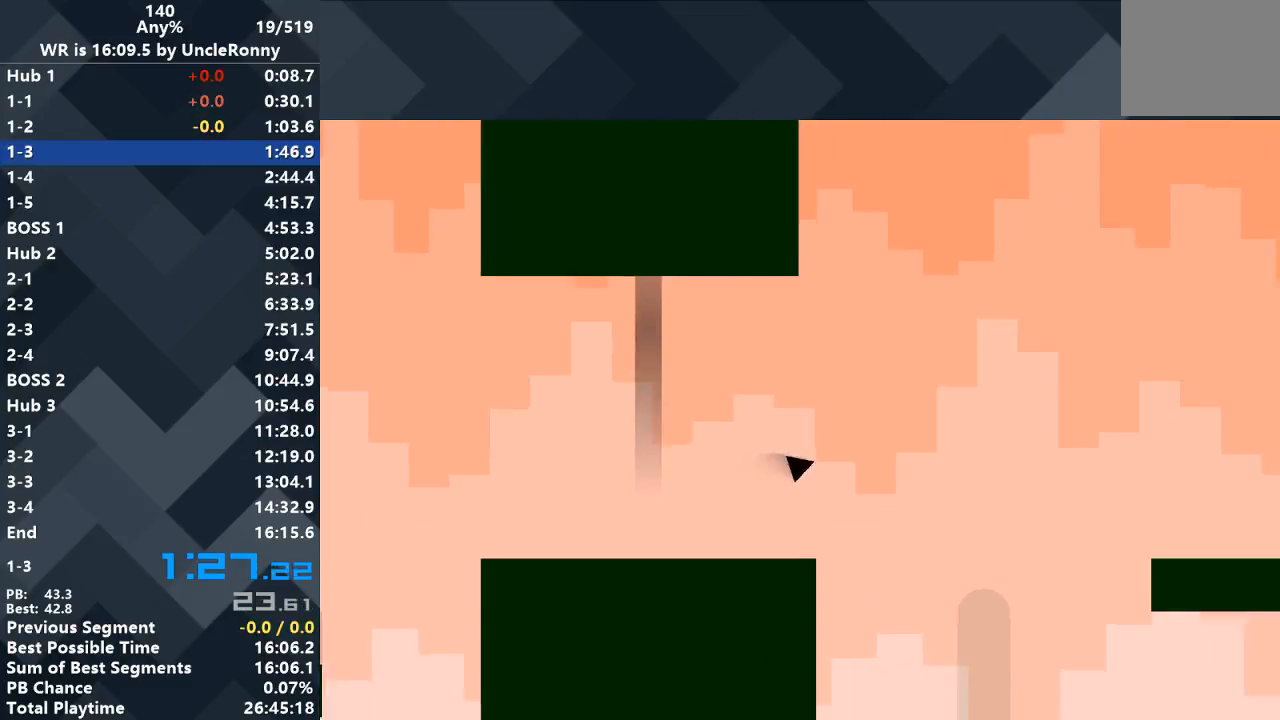
{"keys": ["right"], "events": []}
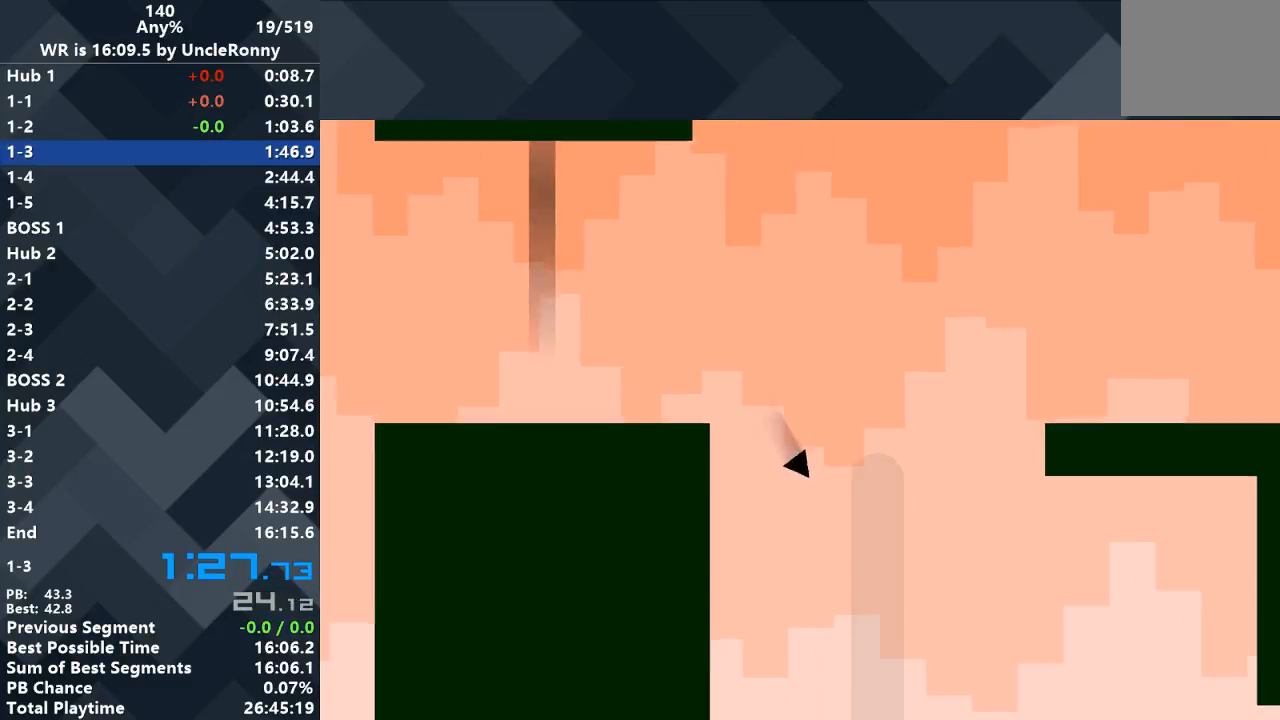
{"keys": ["right"], "events": []}
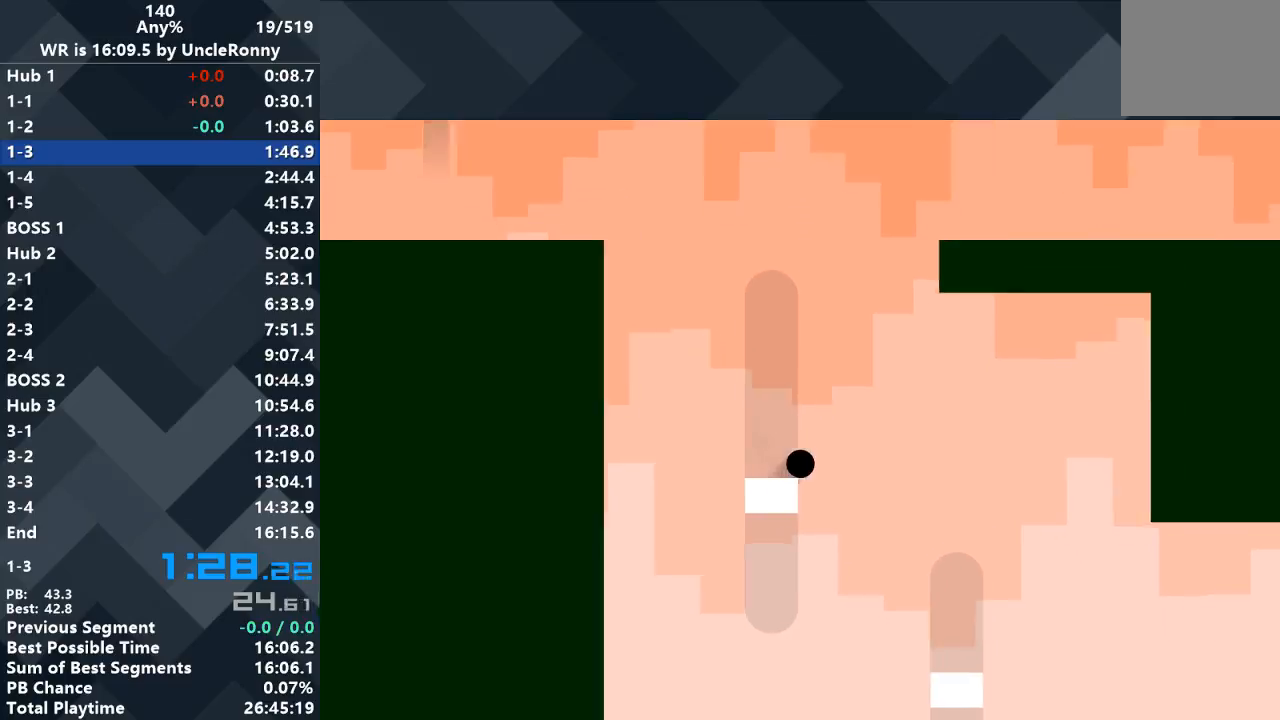
{"keys": ["right"], "events": [[67, "up", "down"], [133, "up", "up"]]}
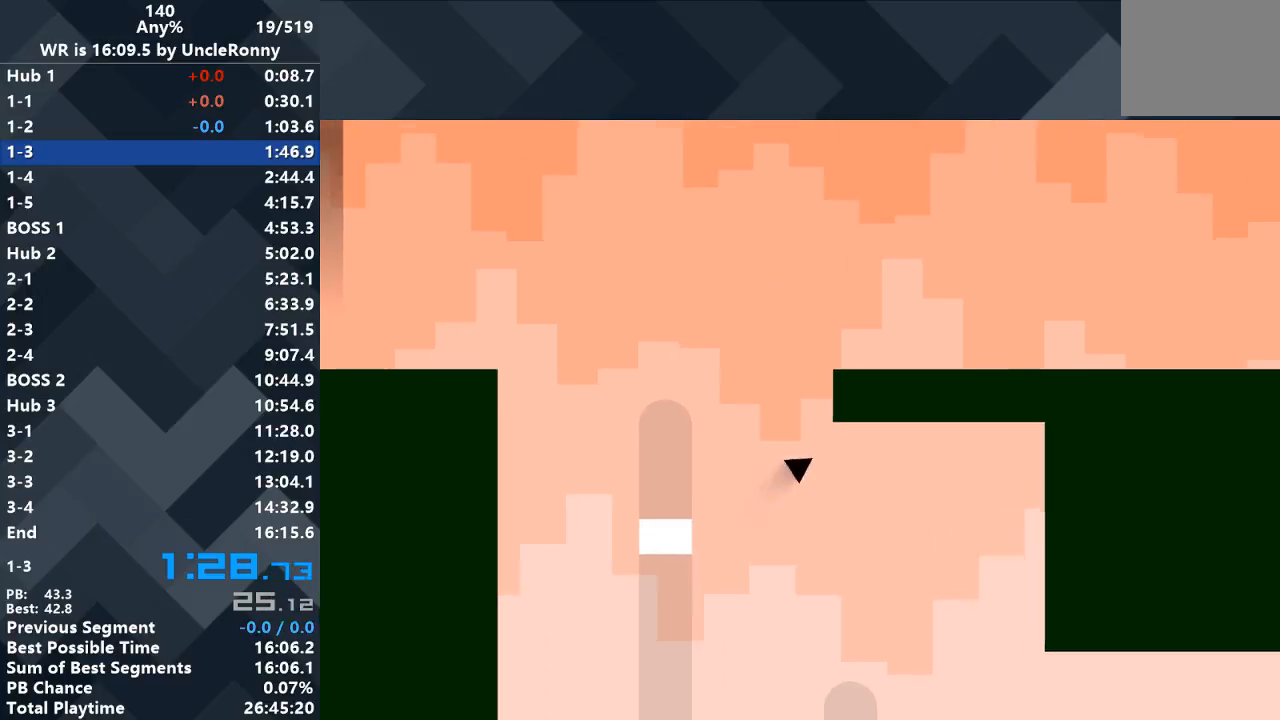
{"keys": ["right"], "events": []}
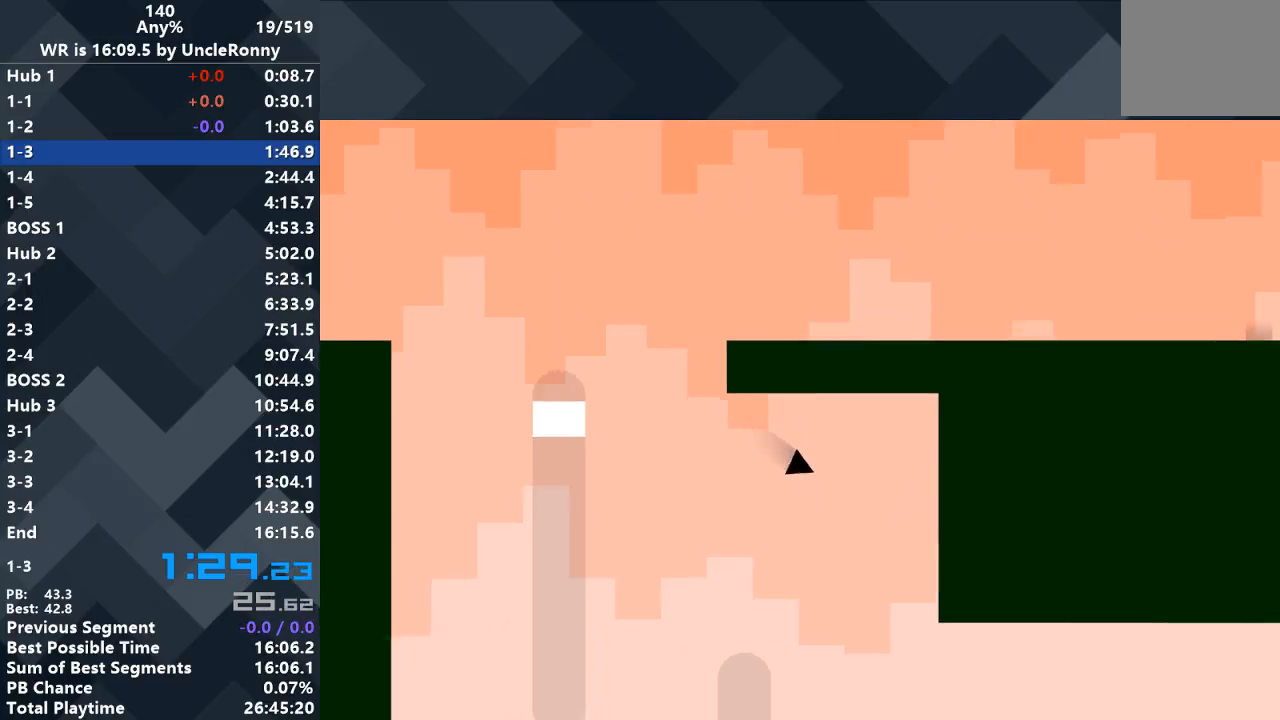
{"keys": ["right"], "events": []}
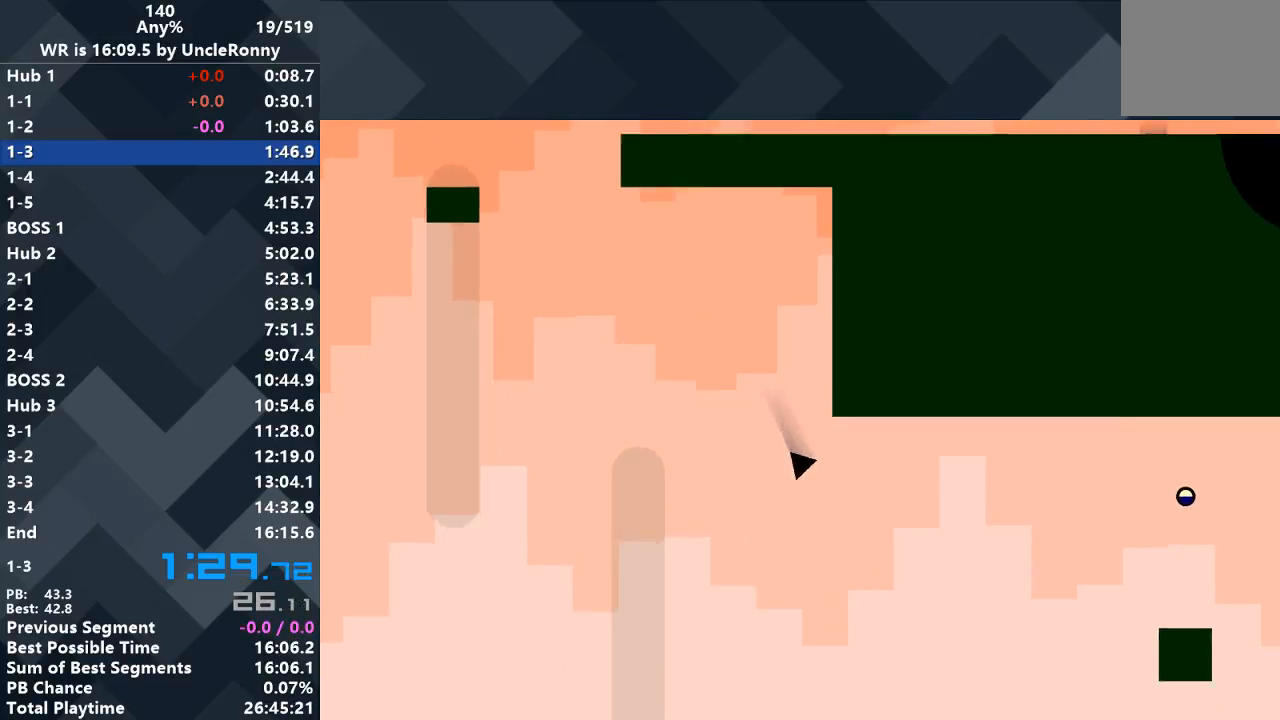
{"keys": ["right"], "events": []}
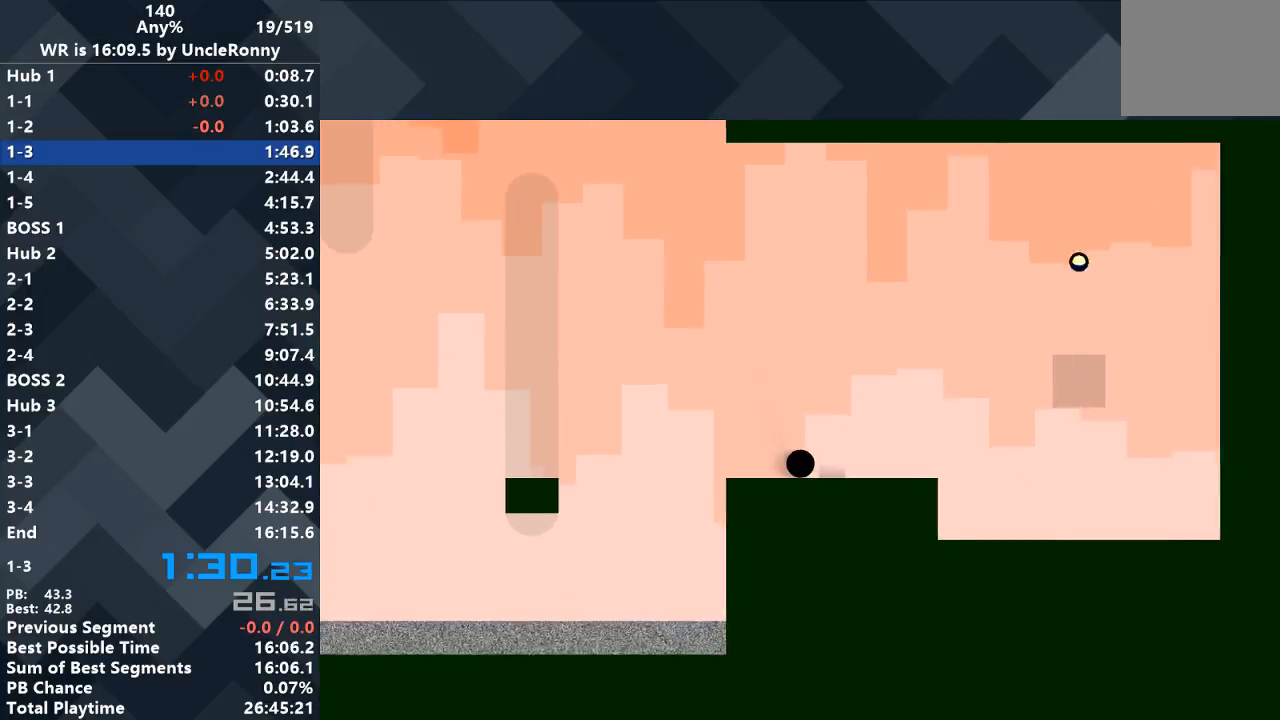
{"keys": ["right"], "events": []}
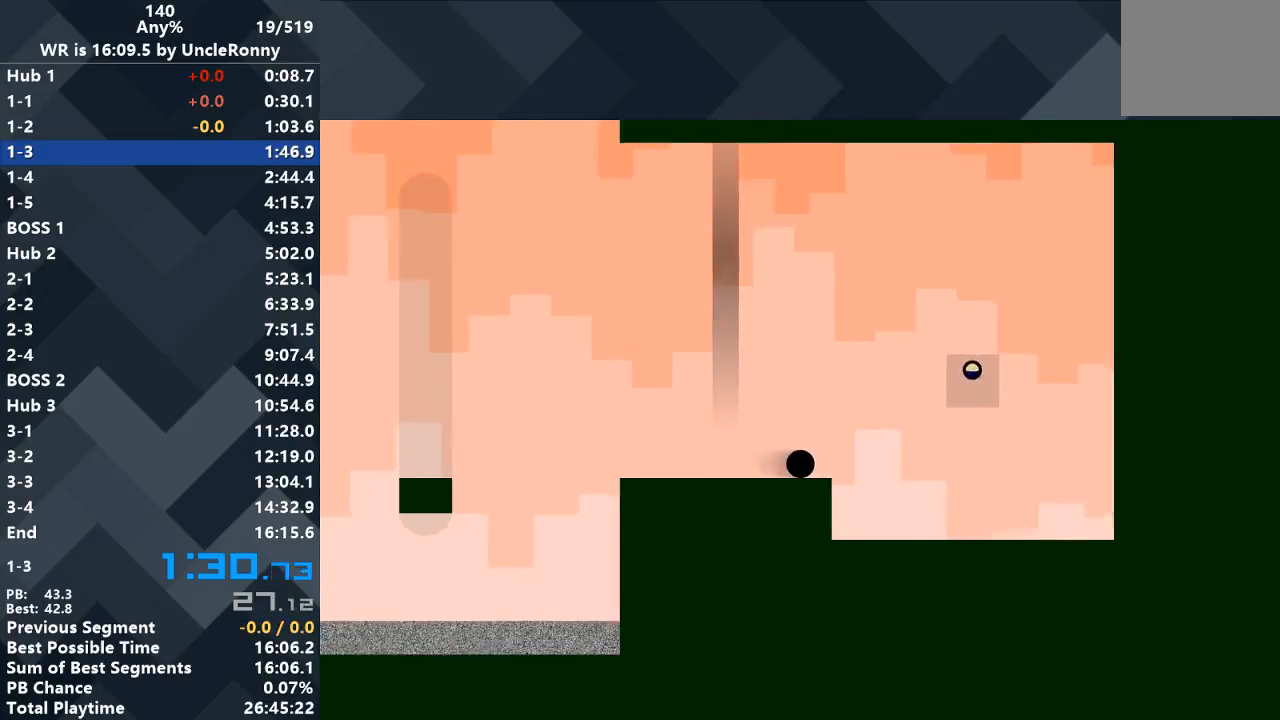
{"keys": ["right", "up"], "events": [[133, "up", "down"]]}
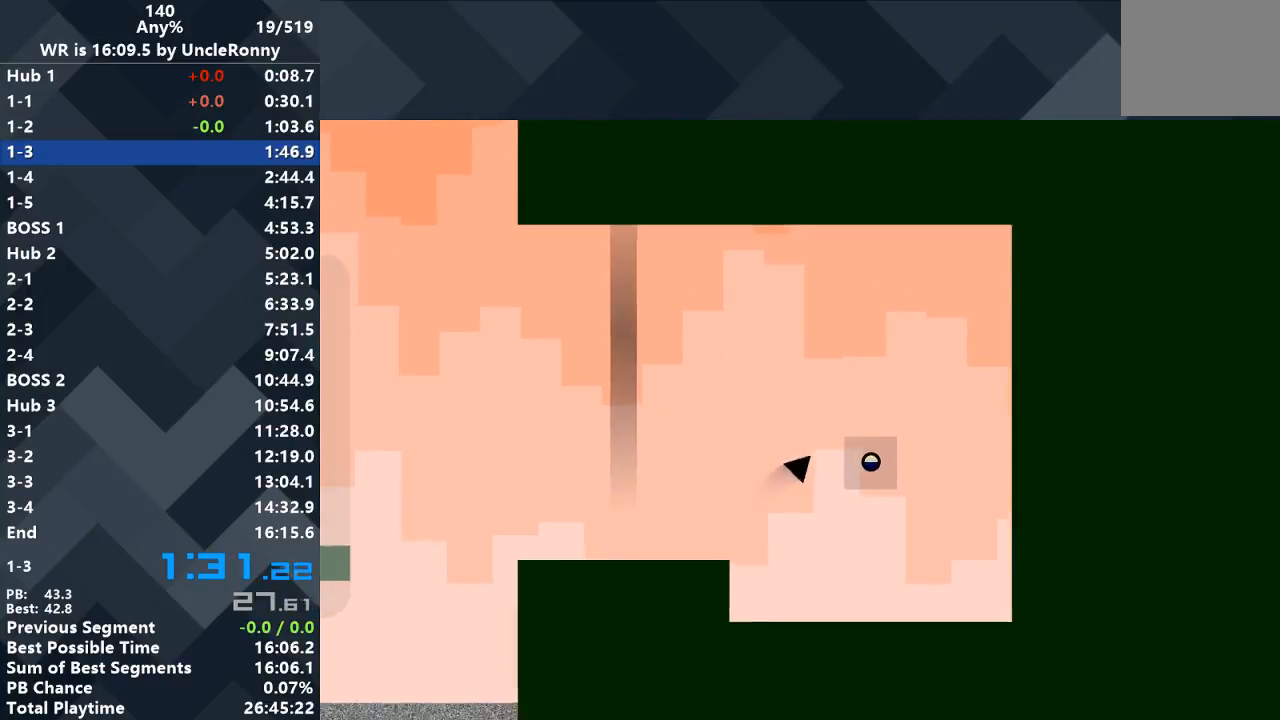
{"keys": ["right"], "events": [[67, "up", "up"]]}